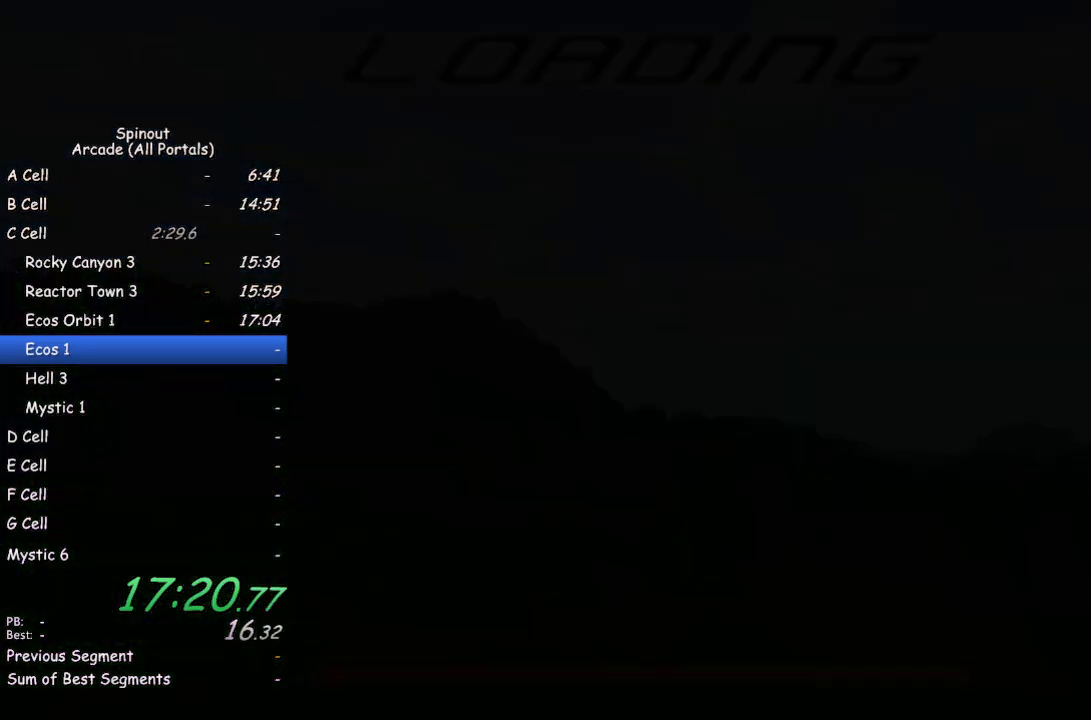
Gameplay with a controller (PlayStation layout); each line is a JSON object with the inputs held at the frame after it. "events" lists button and stick changes between this image and that frame as [ms after this image, input, new state], when the widget could be followed in between.
{"buttons": [], "left_stick": "up", "right_stick": "center", "events": [[100, "left_stick", "up"], [383, "TRIANGLE", "down"], [467, "TRIANGLE", "up"]]}
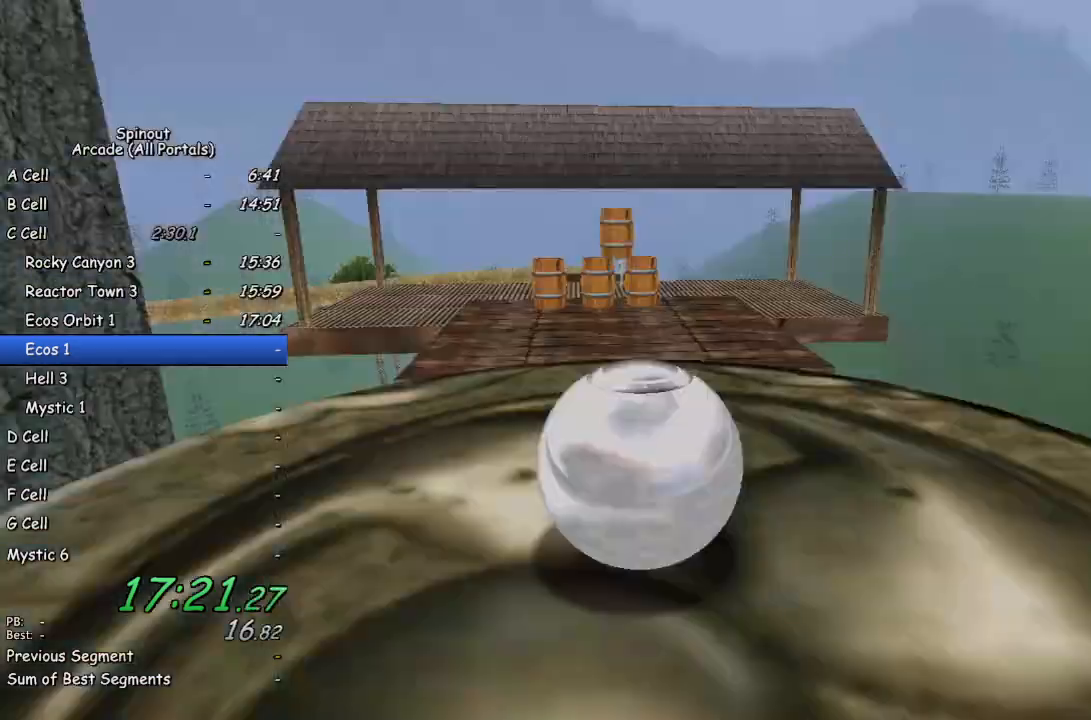
{"buttons": [], "left_stick": "up", "right_stick": "center", "events": []}
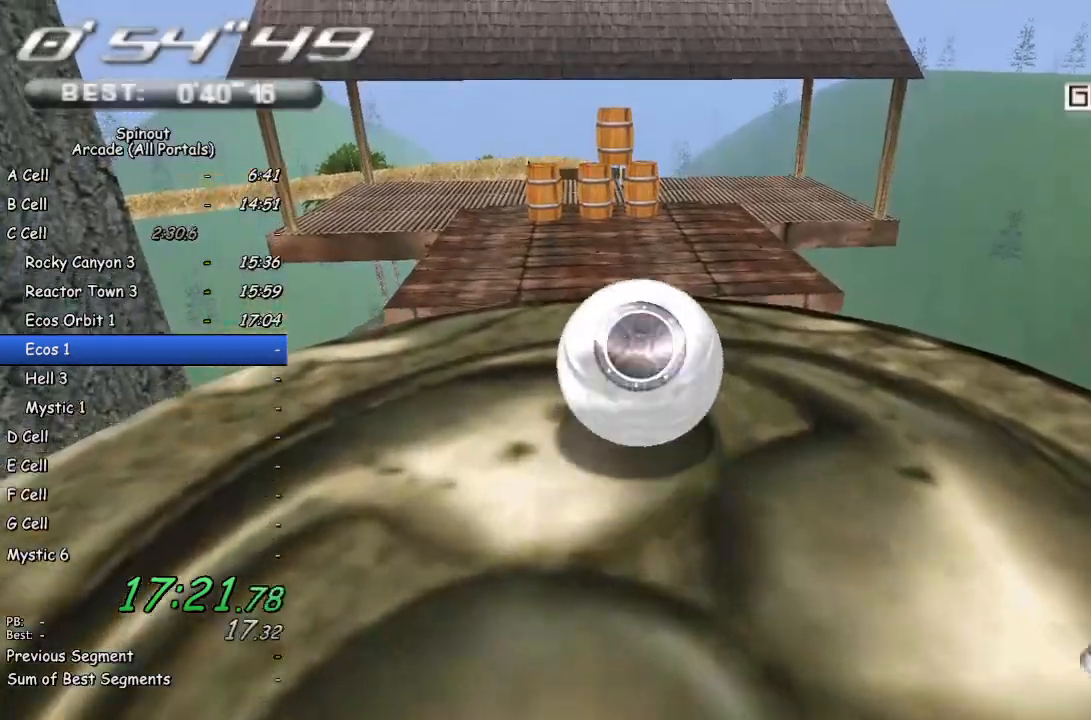
{"buttons": [], "left_stick": "up-left", "right_stick": "center", "events": [[67, "left_stick", "up-left"]]}
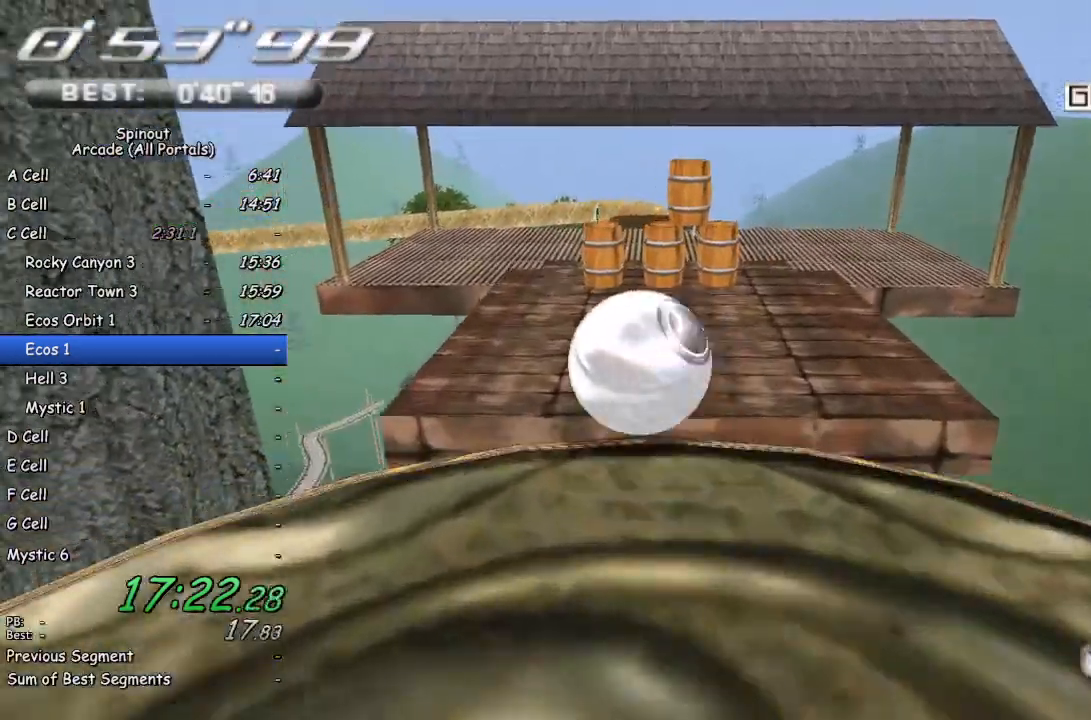
{"buttons": [], "left_stick": "right", "right_stick": "center", "events": [[150, "left_stick", "up"], [333, "left_stick", "up-right"], [500, "left_stick", "right"]]}
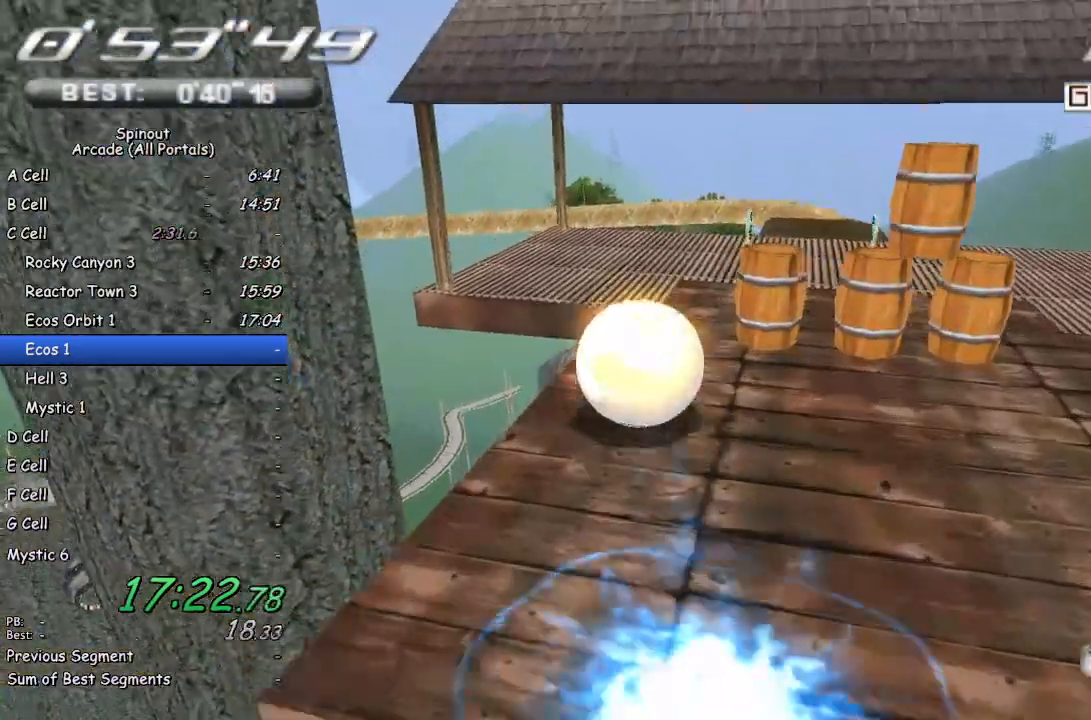
{"buttons": [], "left_stick": "right", "right_stick": "center", "events": []}
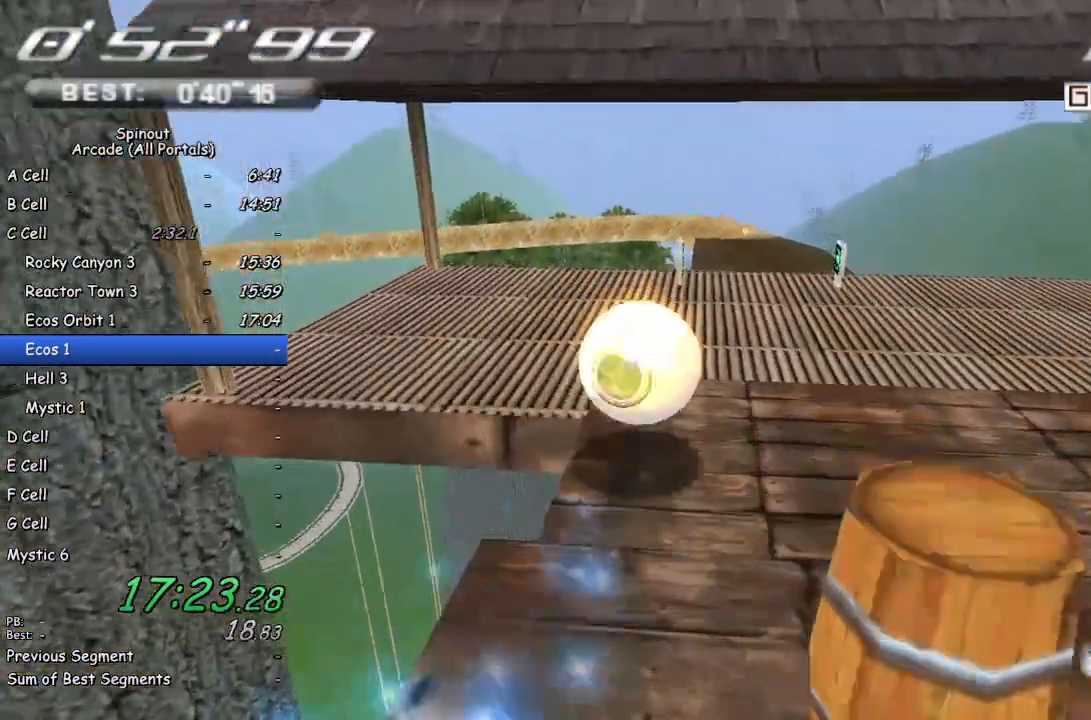
{"buttons": [], "left_stick": "up", "right_stick": "center", "events": [[233, "left_stick", "up"]]}
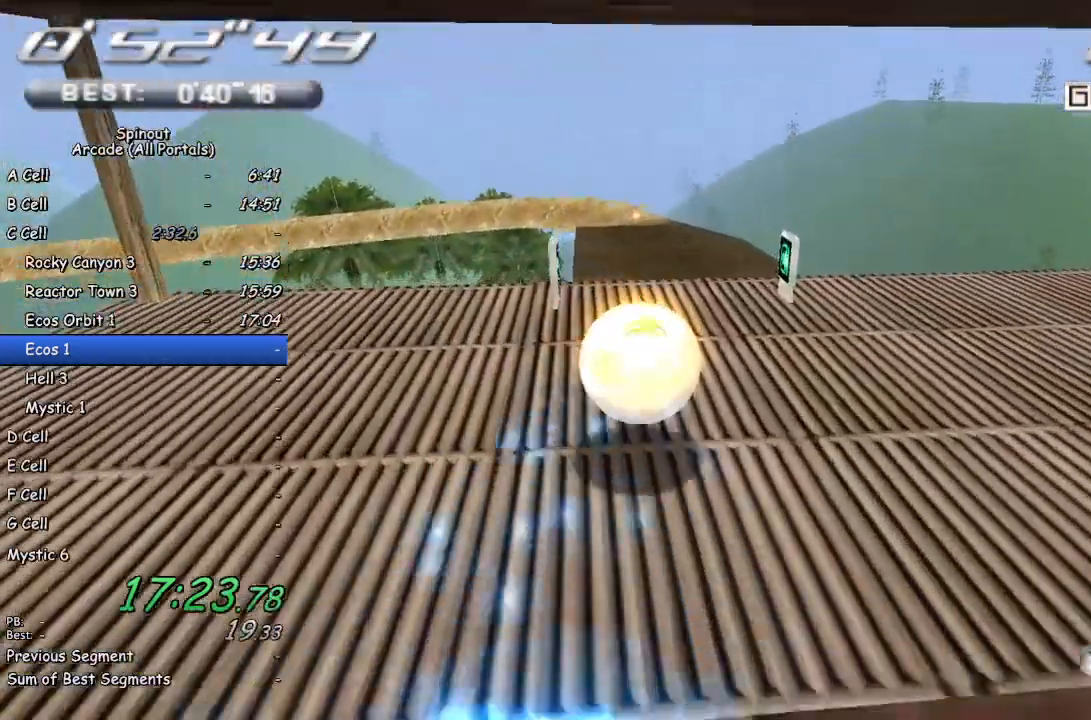
{"buttons": [], "left_stick": "up-left", "right_stick": "center", "events": [[83, "left_stick", "up-left"], [283, "left_stick", "up"], [467, "left_stick", "up-left"]]}
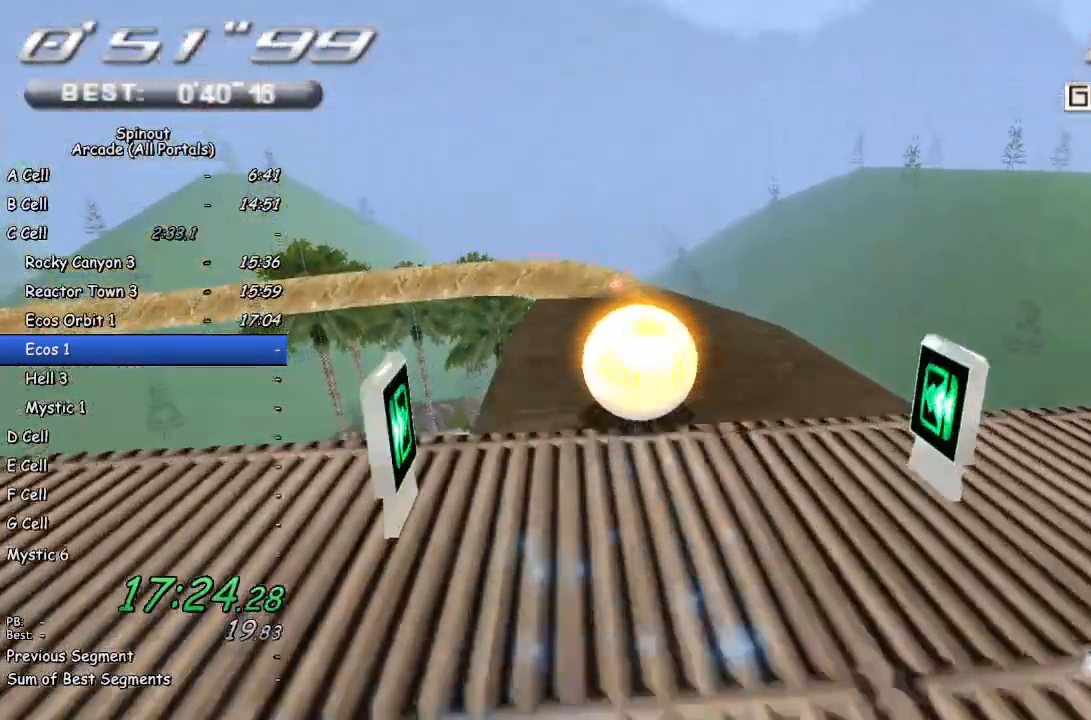
{"buttons": [], "left_stick": "up-left", "right_stick": "center", "events": [[100, "left_stick", "up"], [383, "left_stick", "up-left"]]}
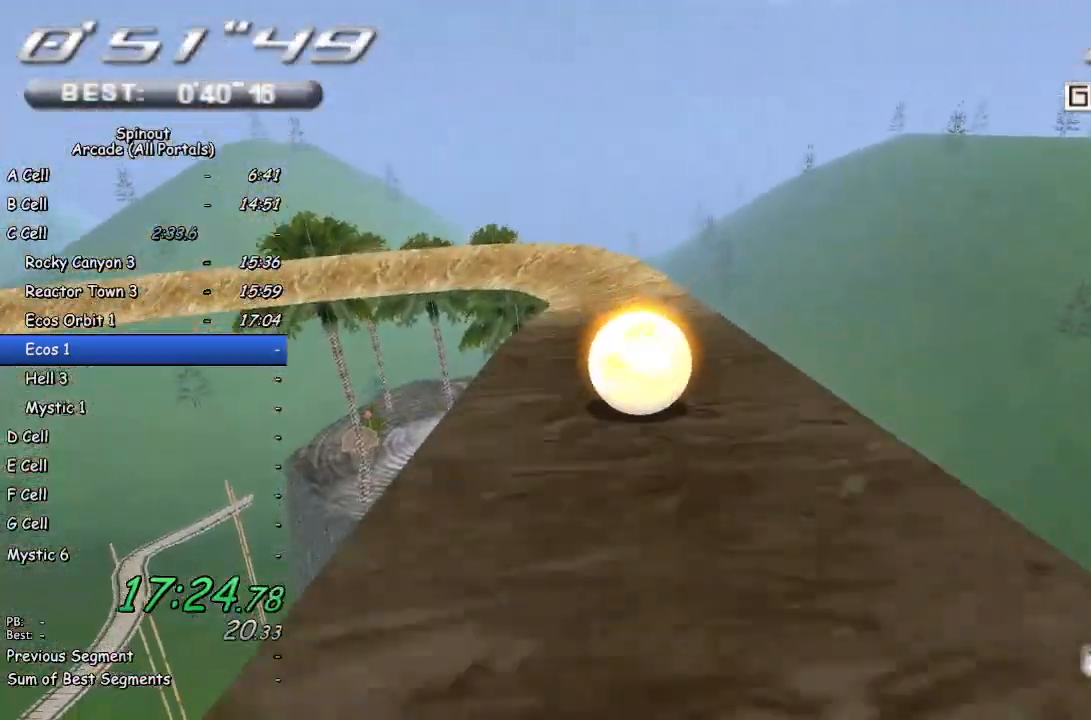
{"buttons": [], "left_stick": "down-left", "right_stick": "center", "events": [[33, "left_stick", "up"], [300, "left_stick", "center"], [450, "left_stick", "down-left"]]}
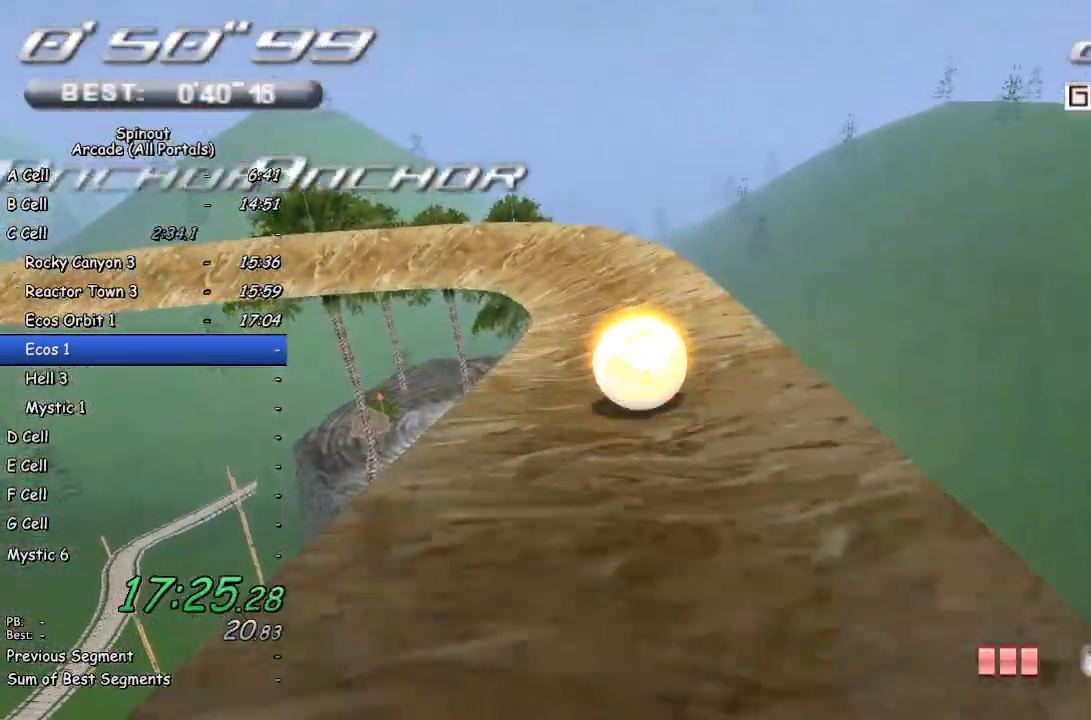
{"buttons": [], "left_stick": "center", "right_stick": "right", "events": [[117, "left_stick", "center"], [183, "right_stick", "right"], [267, "left_stick", "down-left"], [433, "left_stick", "center"]]}
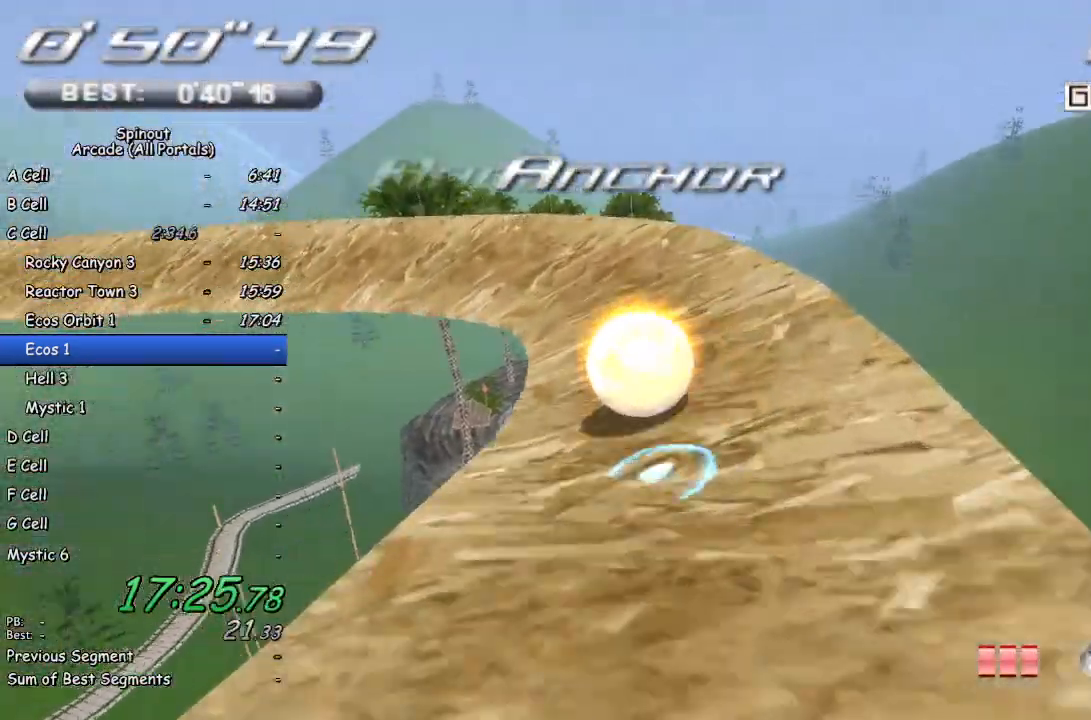
{"buttons": [], "left_stick": "left", "right_stick": "center", "events": [[33, "left_stick", "left"], [183, "left_stick", "down-left"], [417, "left_stick", "left"], [467, "right_stick", "center"]]}
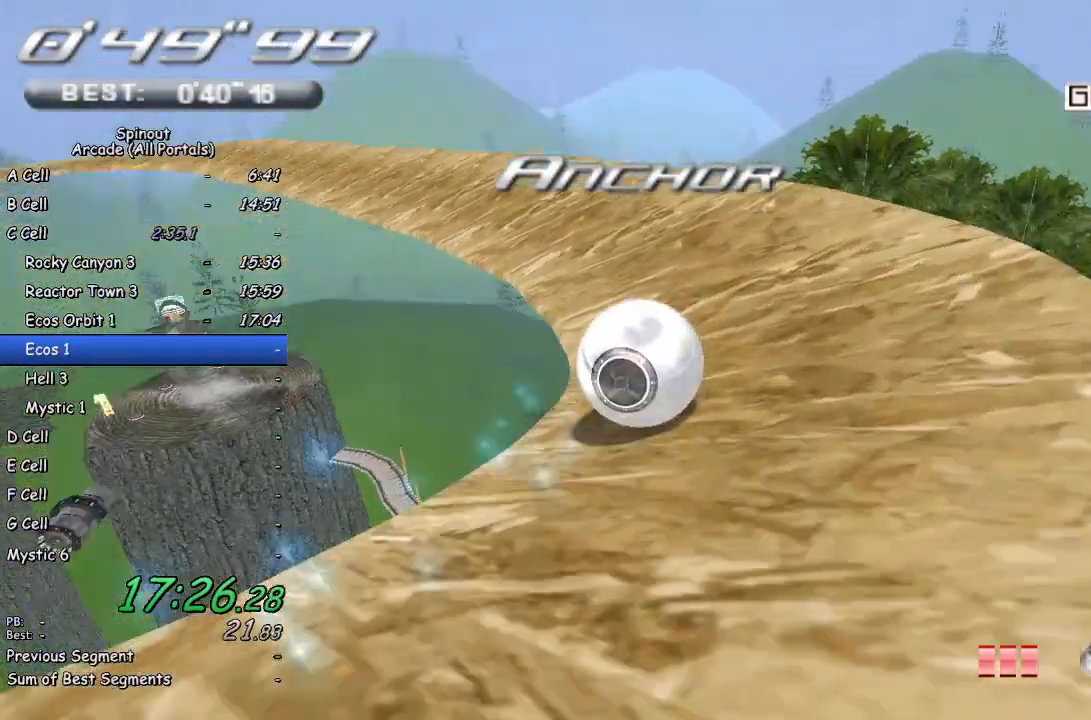
{"buttons": [], "left_stick": "up-left", "right_stick": "center", "events": [[100, "left_stick", "up"], [317, "left_stick", "up-left"]]}
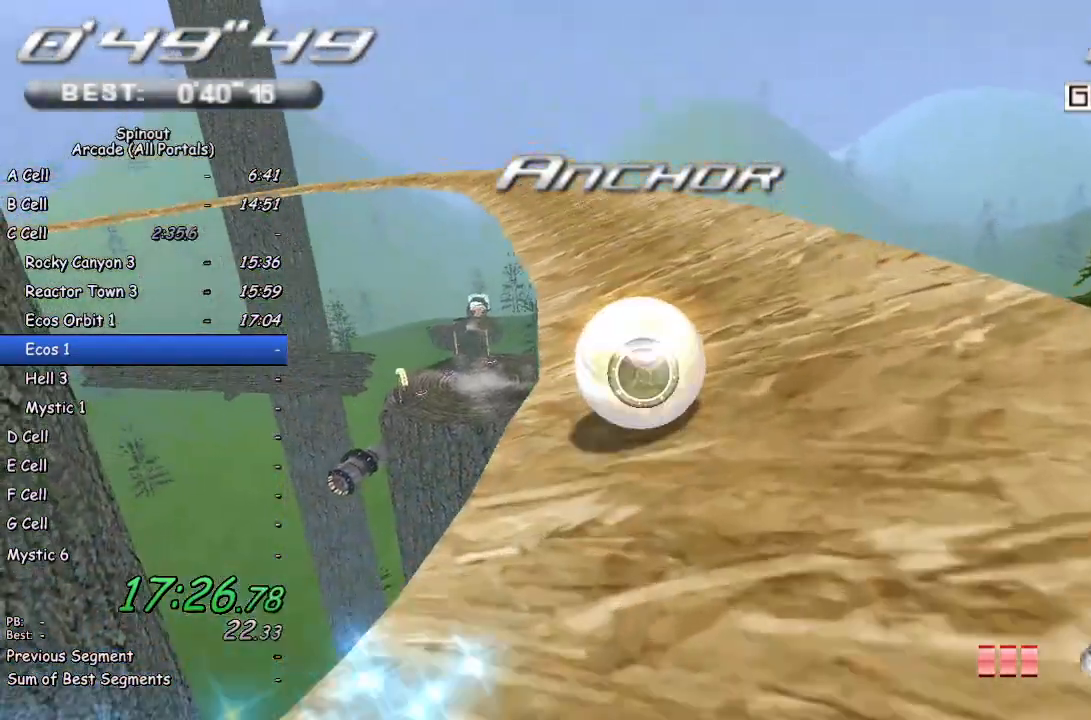
{"buttons": [], "left_stick": "up-right", "right_stick": "center", "events": [[483, "left_stick", "up-right"]]}
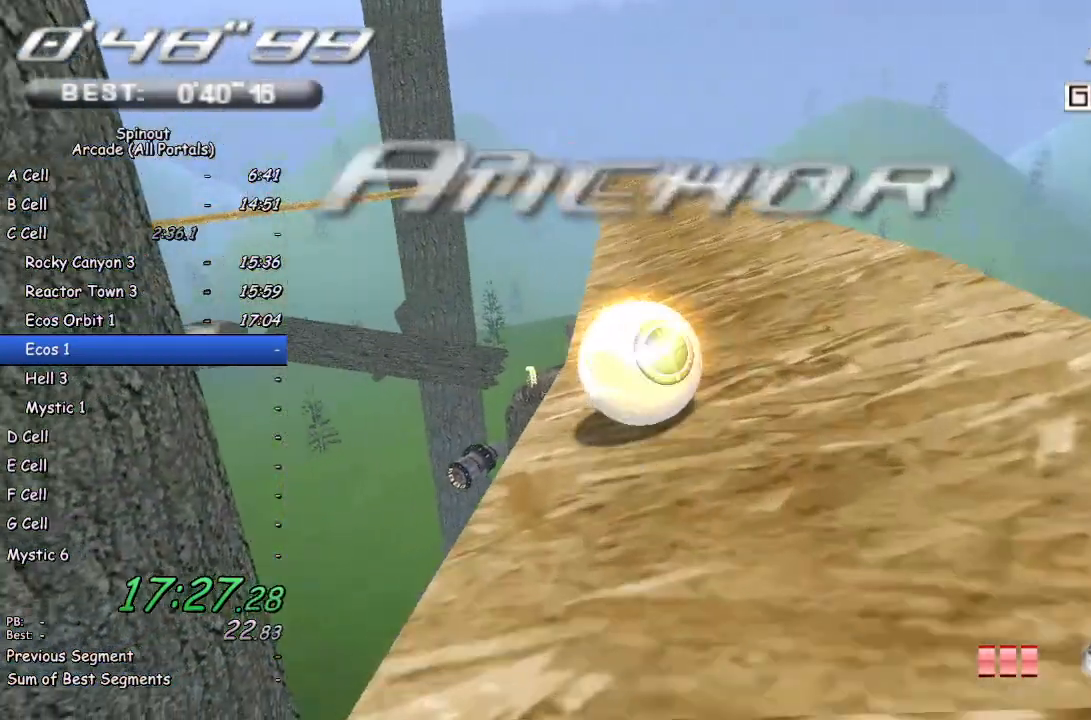
{"buttons": [], "left_stick": "up", "right_stick": "center", "events": [[467, "left_stick", "up"]]}
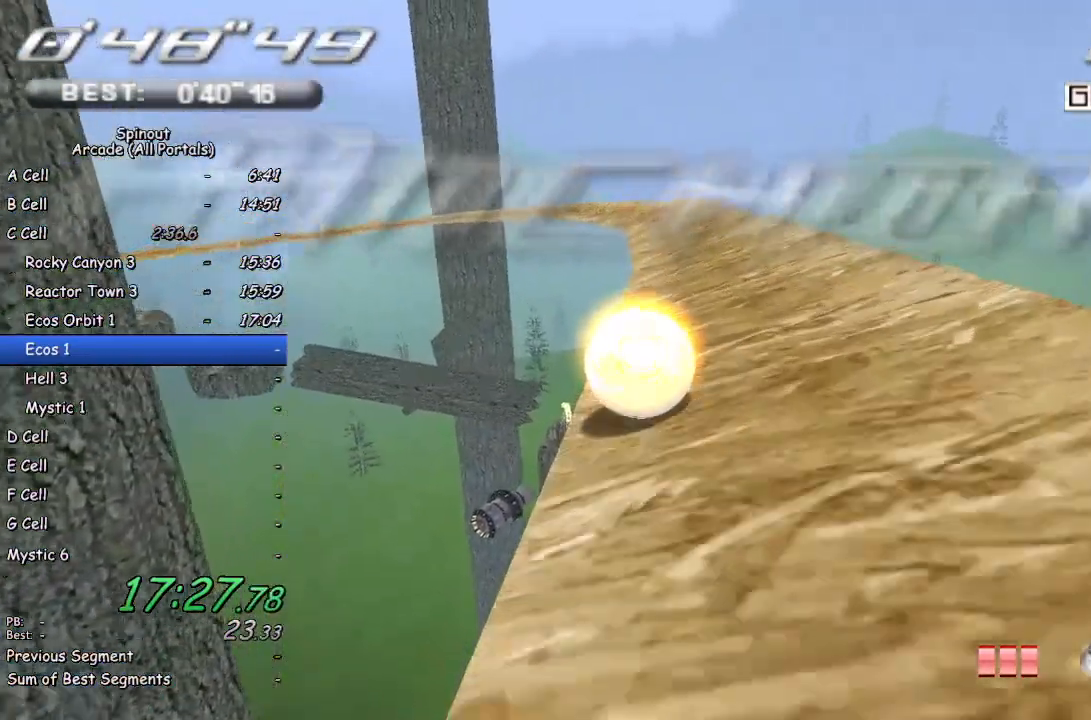
{"buttons": [], "left_stick": "up-right", "right_stick": "center", "events": [[17, "left_stick", "up-left"], [183, "left_stick", "up"], [400, "left_stick", "up-right"]]}
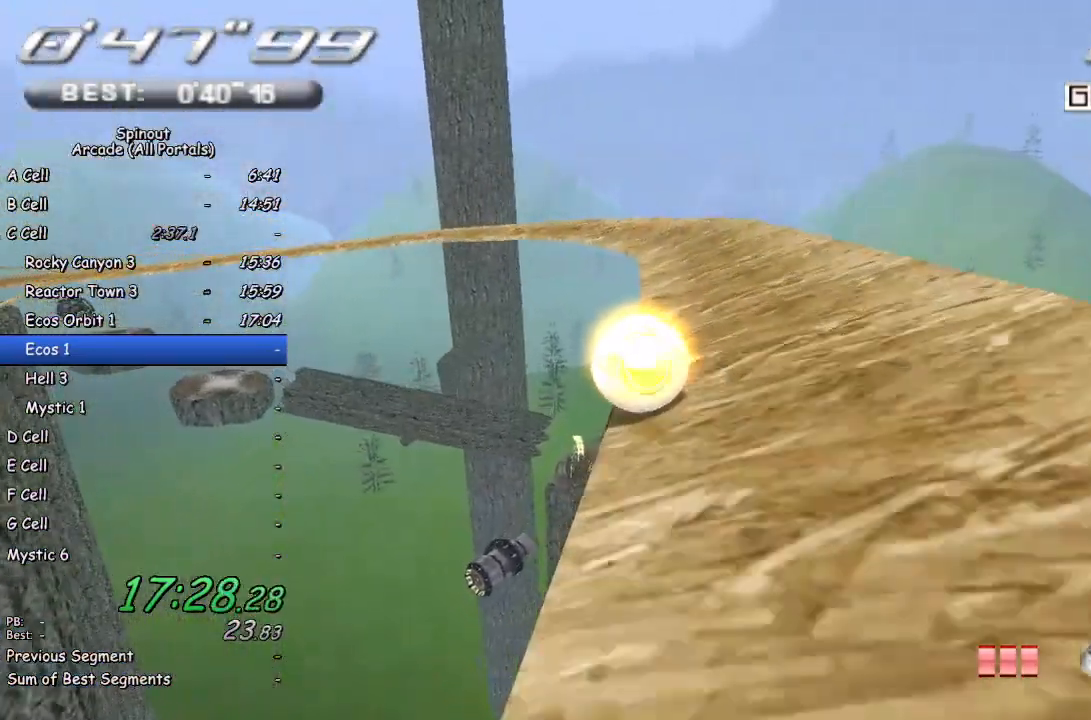
{"buttons": [], "left_stick": "up", "right_stick": "center", "events": [[367, "left_stick", "up"]]}
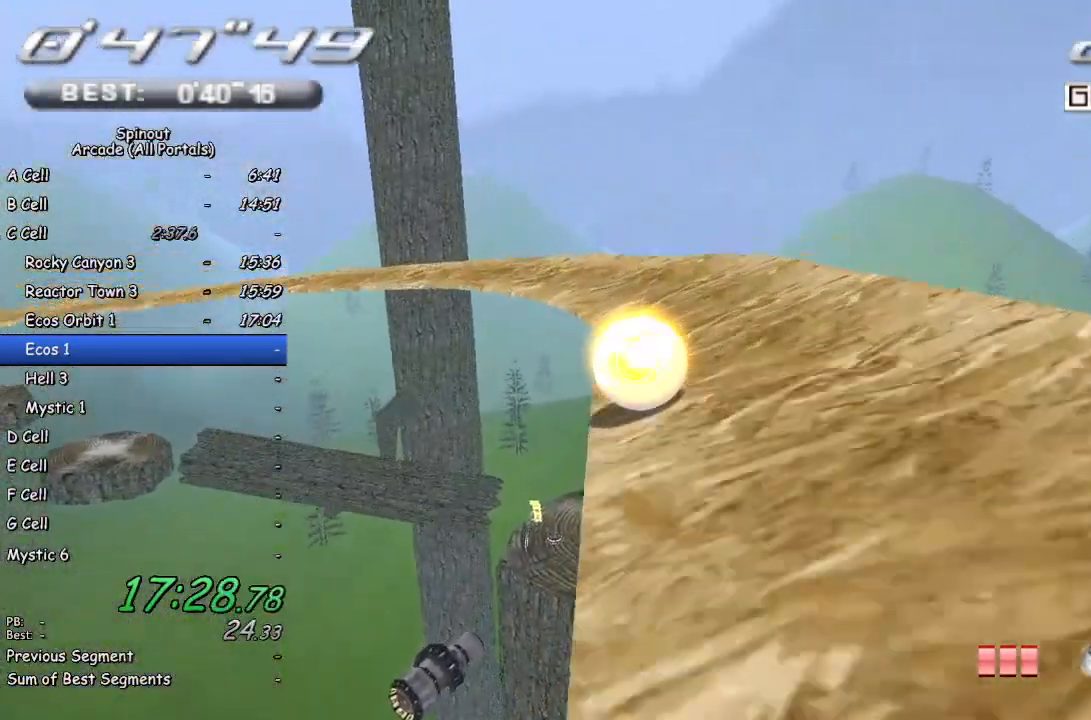
{"buttons": [], "left_stick": "up-right", "right_stick": "center", "events": [[367, "left_stick", "up-right"]]}
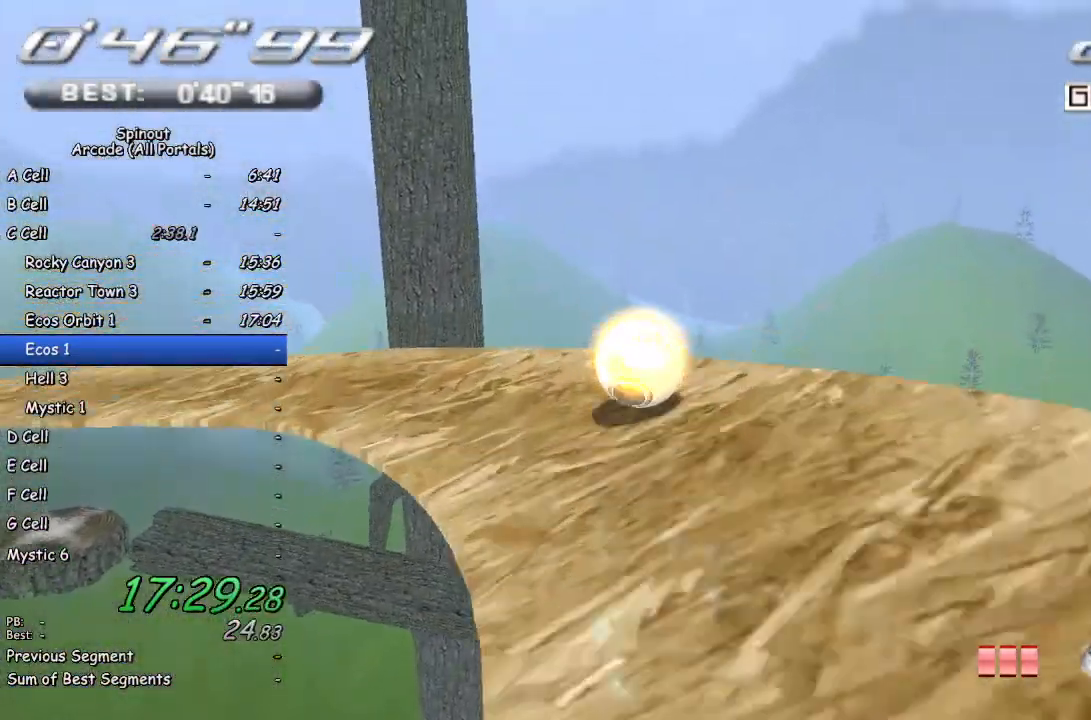
{"buttons": [], "left_stick": "up-right", "right_stick": "center", "events": [[183, "right_stick", "up"], [267, "right_stick", "center"]]}
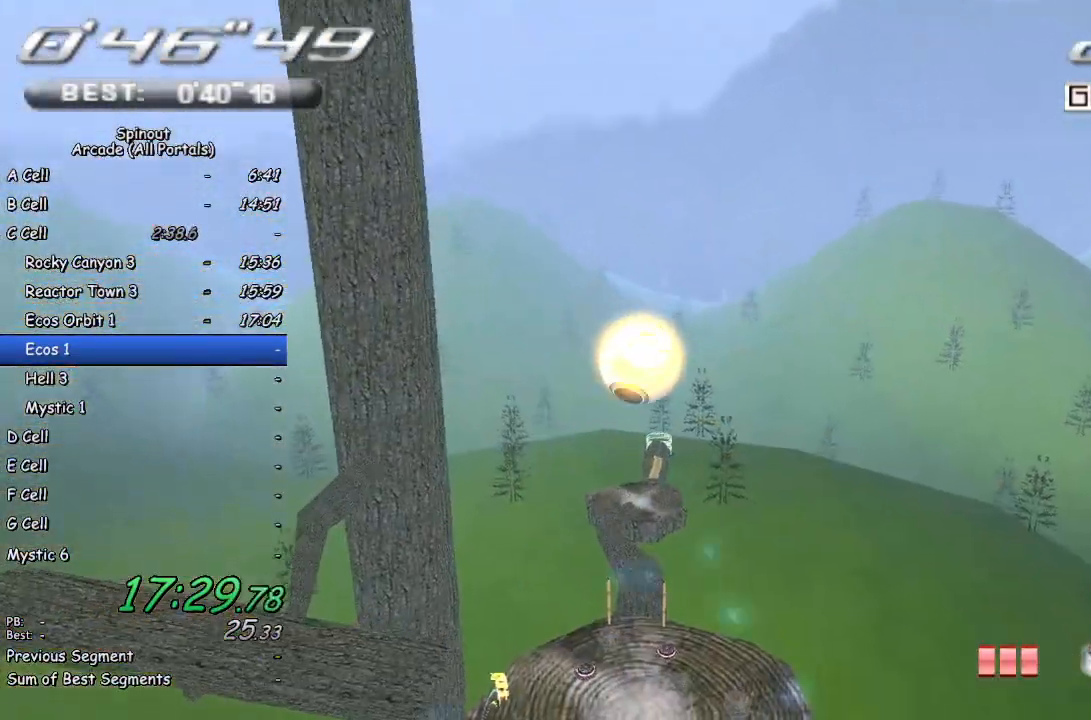
{"buttons": [], "left_stick": "up-left", "right_stick": "center", "events": [[100, "left_stick", "up-left"]]}
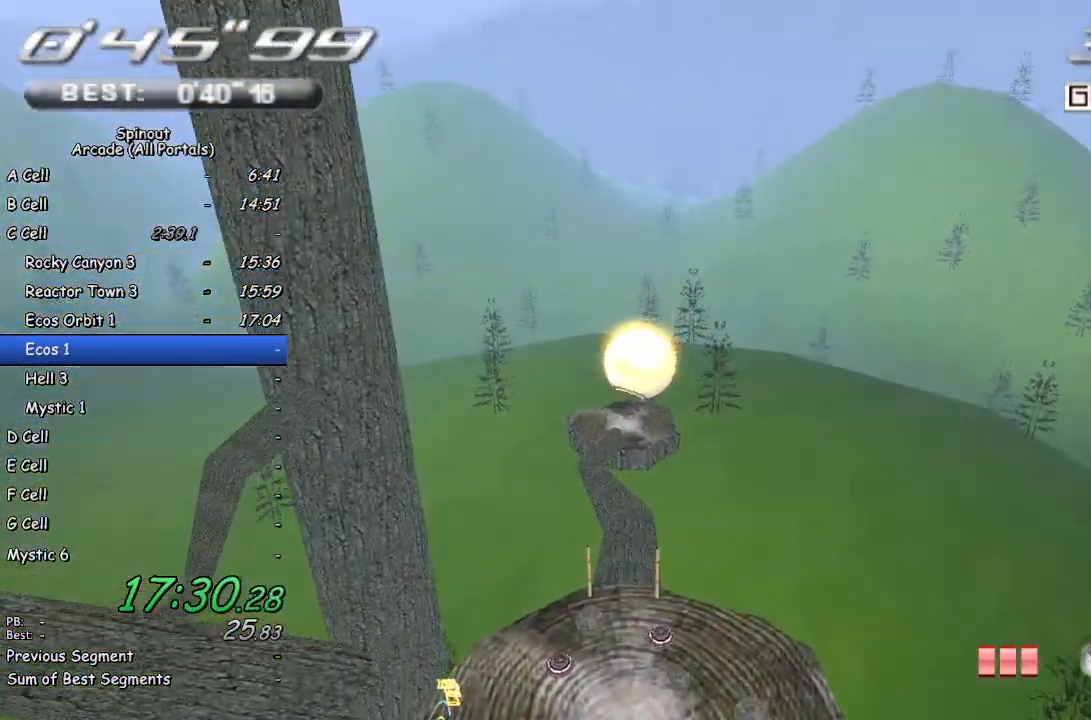
{"buttons": [], "left_stick": "down", "right_stick": "center", "events": [[33, "left_stick", "down"]]}
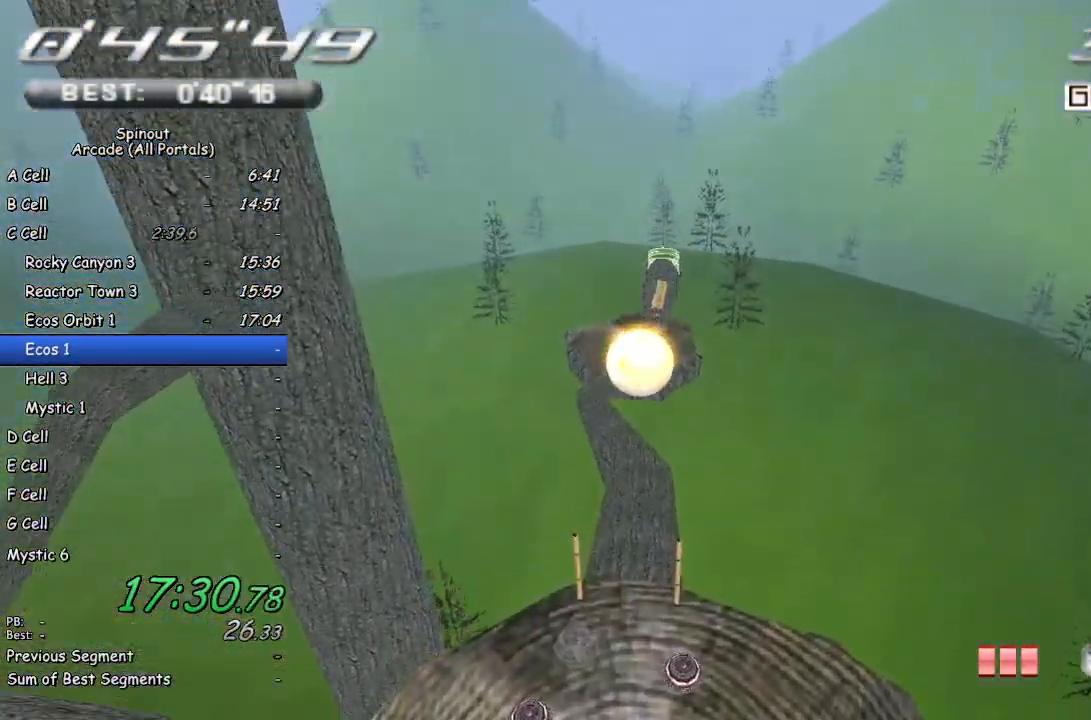
{"buttons": [], "left_stick": "down", "right_stick": "center", "events": [[33, "left_stick", "down-left"], [133, "left_stick", "down"]]}
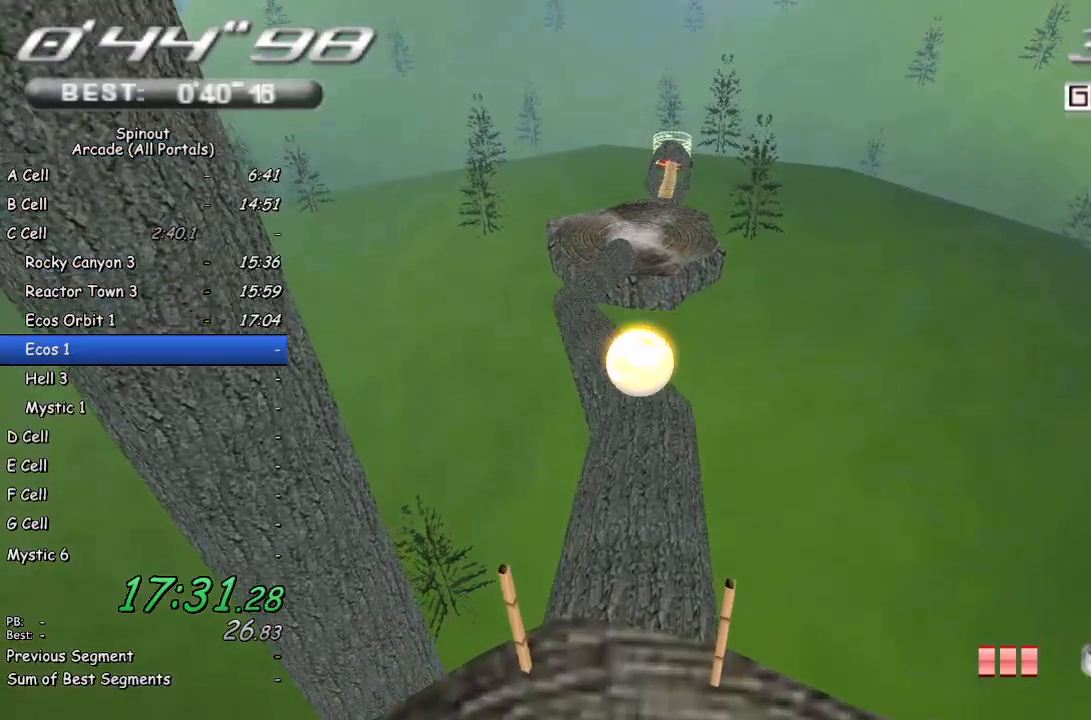
{"buttons": ["L1"], "left_stick": "down", "right_stick": "center", "events": [[350, "L1", "down"]]}
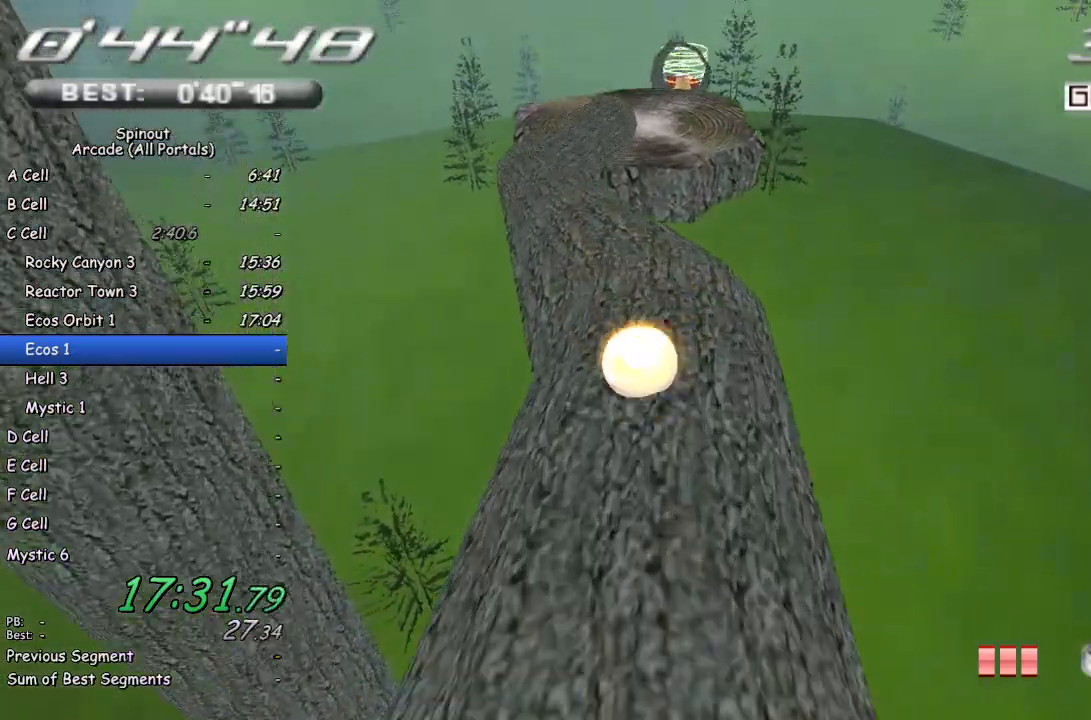
{"buttons": [], "left_stick": "up-left", "right_stick": "center", "events": [[33, "L1", "up"], [367, "left_stick", "left"], [483, "left_stick", "up-left"]]}
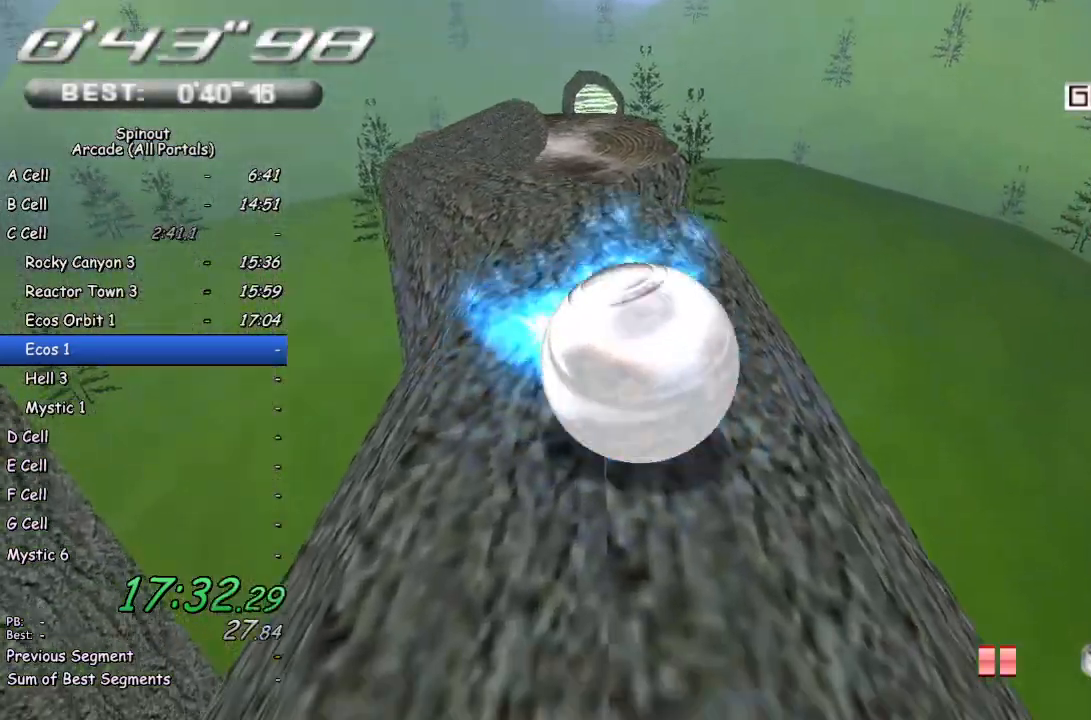
{"buttons": [], "left_stick": "up-left", "right_stick": "center", "events": [[83, "right_stick", "up-right"], [100, "left_stick", "up"], [183, "right_stick", "center"], [317, "left_stick", "up-left"]]}
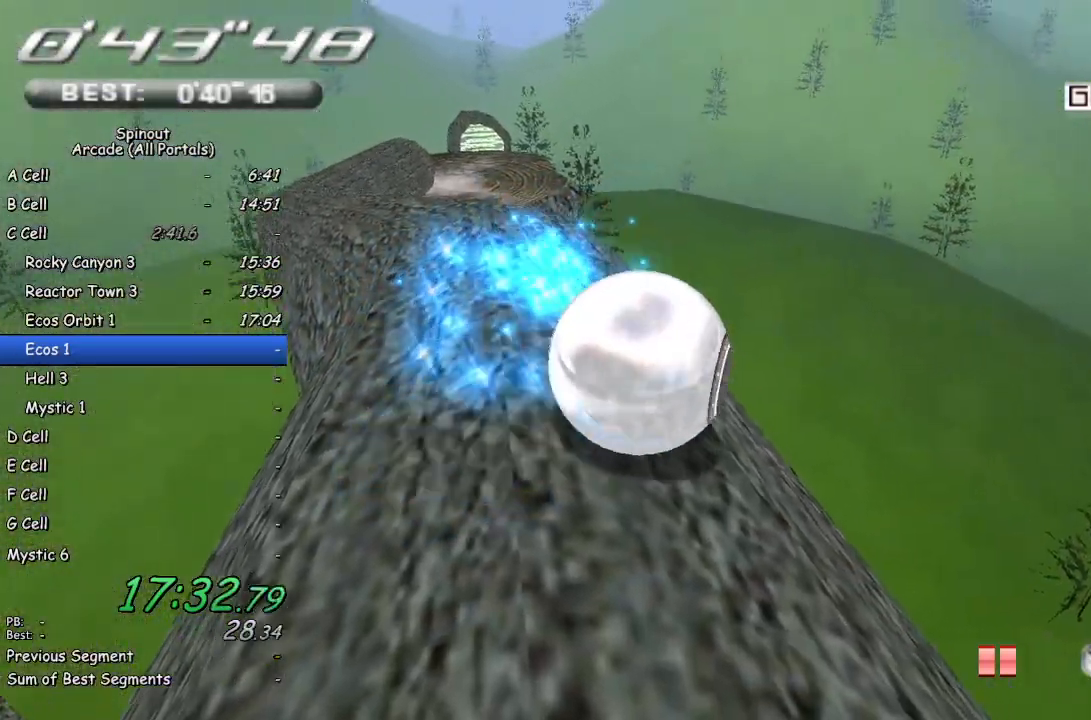
{"buttons": [], "left_stick": "up", "right_stick": "center", "events": [[17, "right_stick", "up-right"], [133, "right_stick", "center"], [183, "left_stick", "left"], [333, "left_stick", "up-left"], [467, "left_stick", "up"]]}
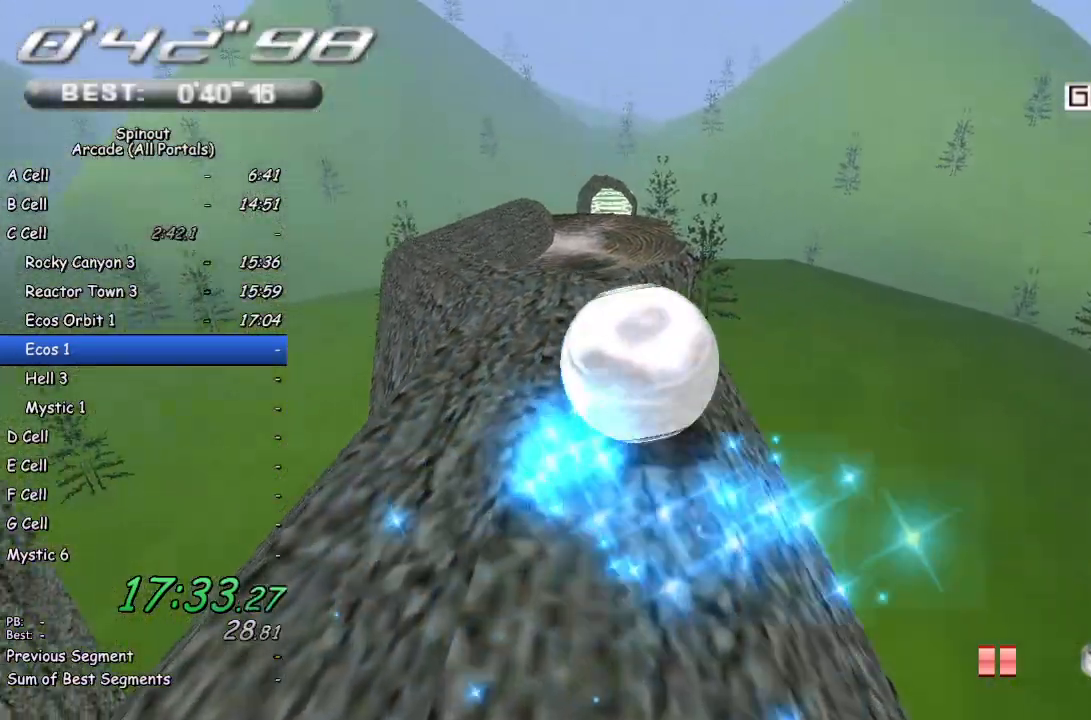
{"buttons": [], "left_stick": "up-left", "right_stick": "center", "events": [[100, "left_stick", "up-left"]]}
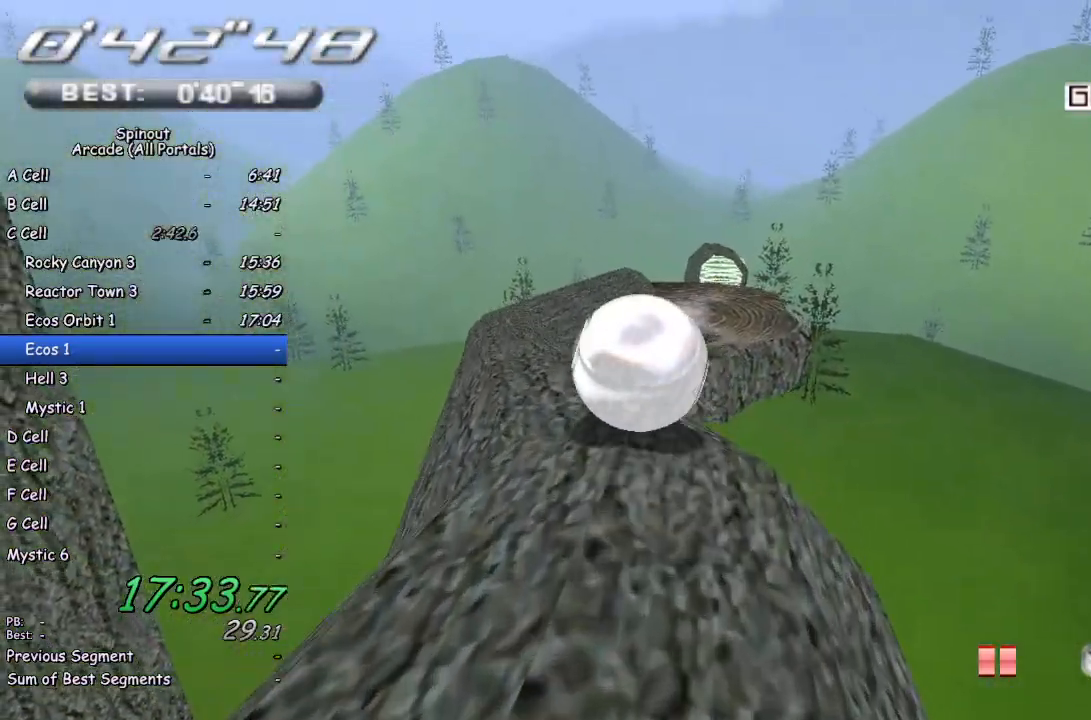
{"buttons": [], "left_stick": "up-left", "right_stick": "center", "events": []}
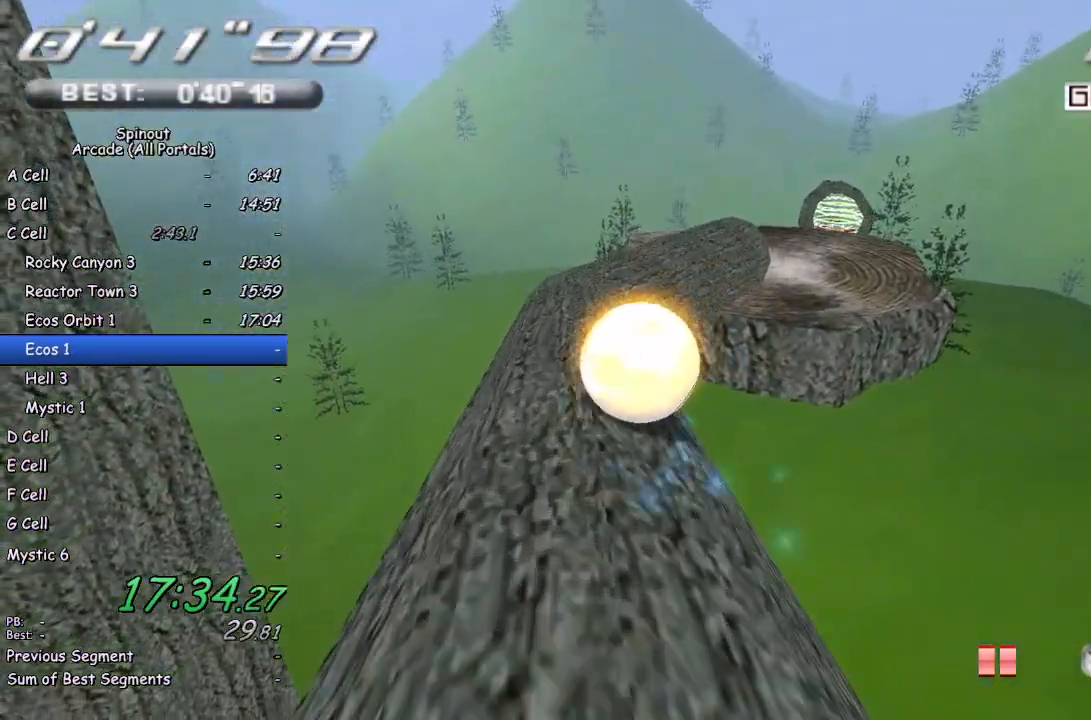
{"buttons": [], "left_stick": "up", "right_stick": "center", "events": [[33, "left_stick", "center"], [83, "left_stick", "up-left"], [300, "left_stick", "up-right"], [417, "left_stick", "up"]]}
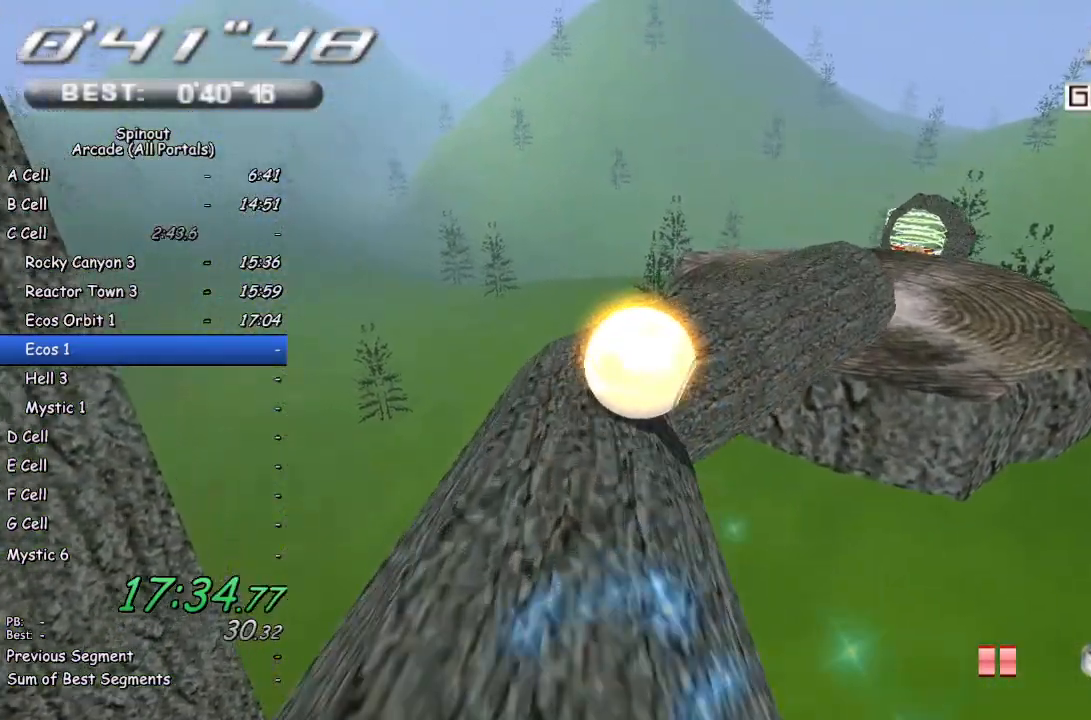
{"buttons": [], "left_stick": "right", "right_stick": "center", "events": [[17, "left_stick", "up-right"], [417, "left_stick", "right"]]}